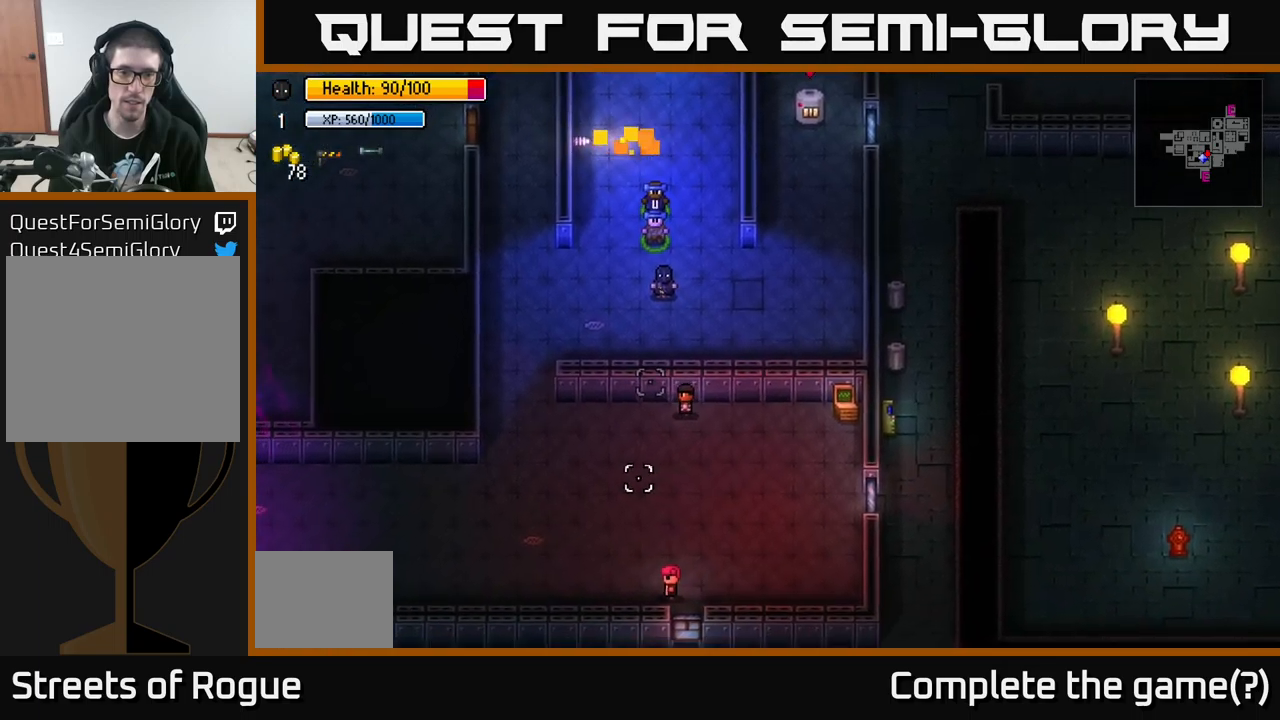
Gameplay with a controller (Xbox layout); each line is a JSON object with the inputs held at the frame after it. "events" lists button and stick changes between this image and that frame as [ms after this image, input, new state], when the widget could be followed in between.
{"buttons": [], "left_stick": "center", "right_stick": "down", "events": []}
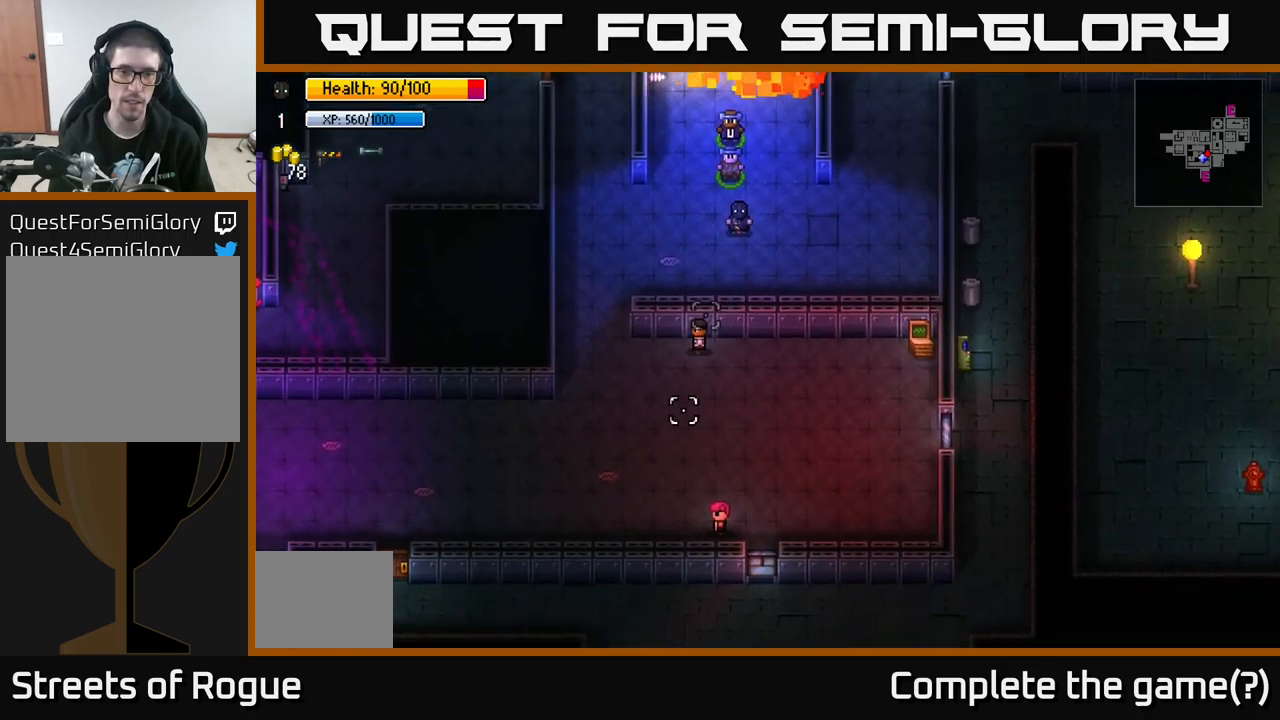
{"buttons": [], "left_stick": "center", "right_stick": "down-left", "events": [[50, "right_stick", "down-left"]]}
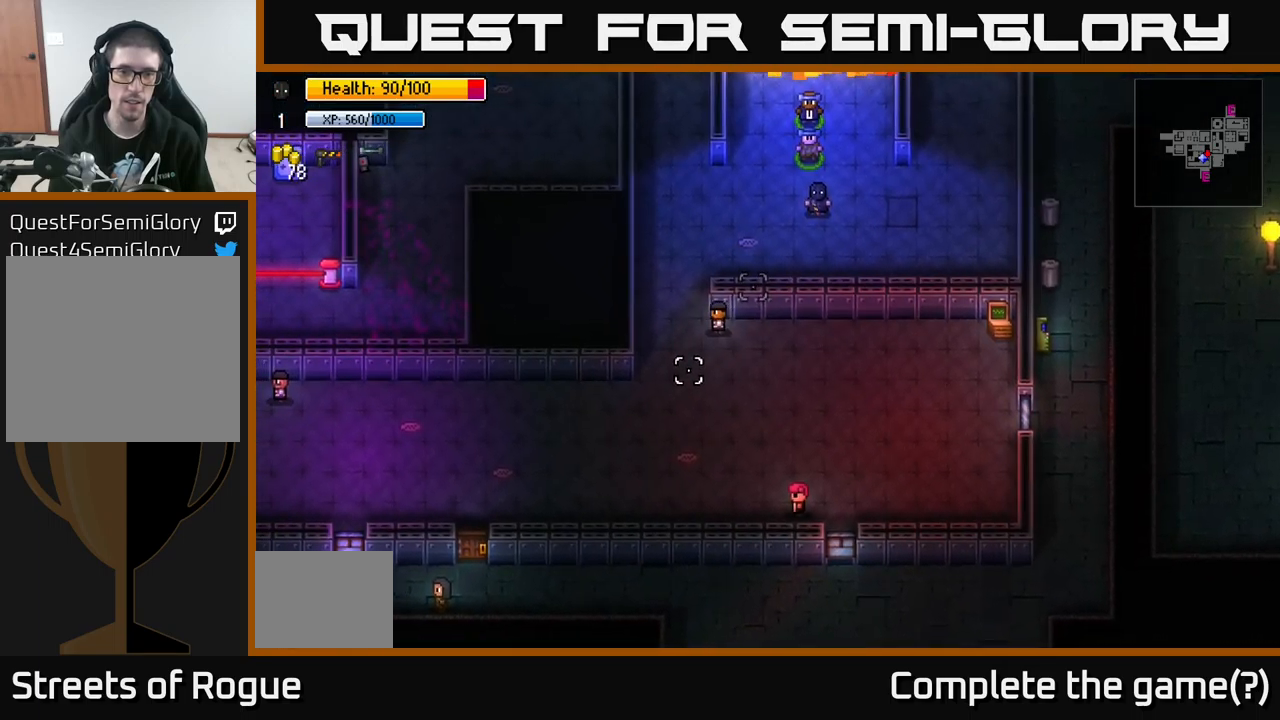
{"buttons": [], "left_stick": "center", "right_stick": "down-left", "events": []}
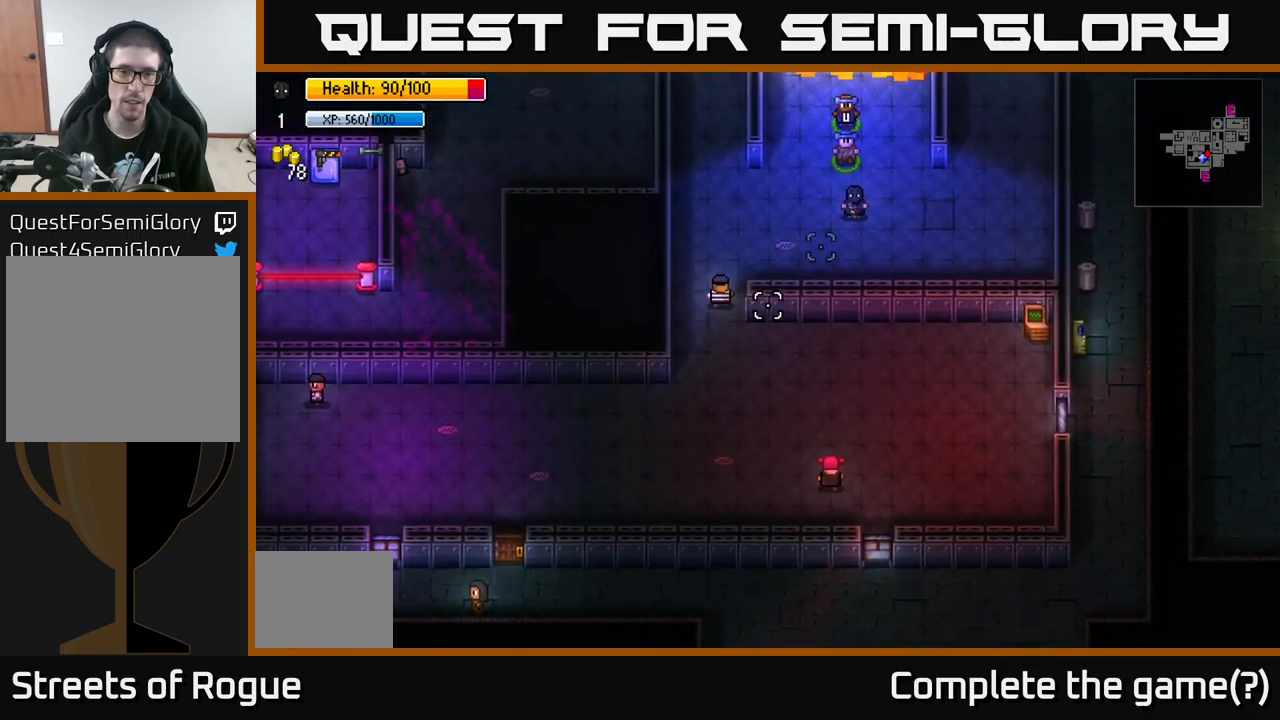
{"buttons": [], "left_stick": "left", "right_stick": "left", "events": [[83, "left_stick", "down-right"], [233, "right_stick", "left"], [316, "left_stick", "down"], [500, "left_stick", "left"]]}
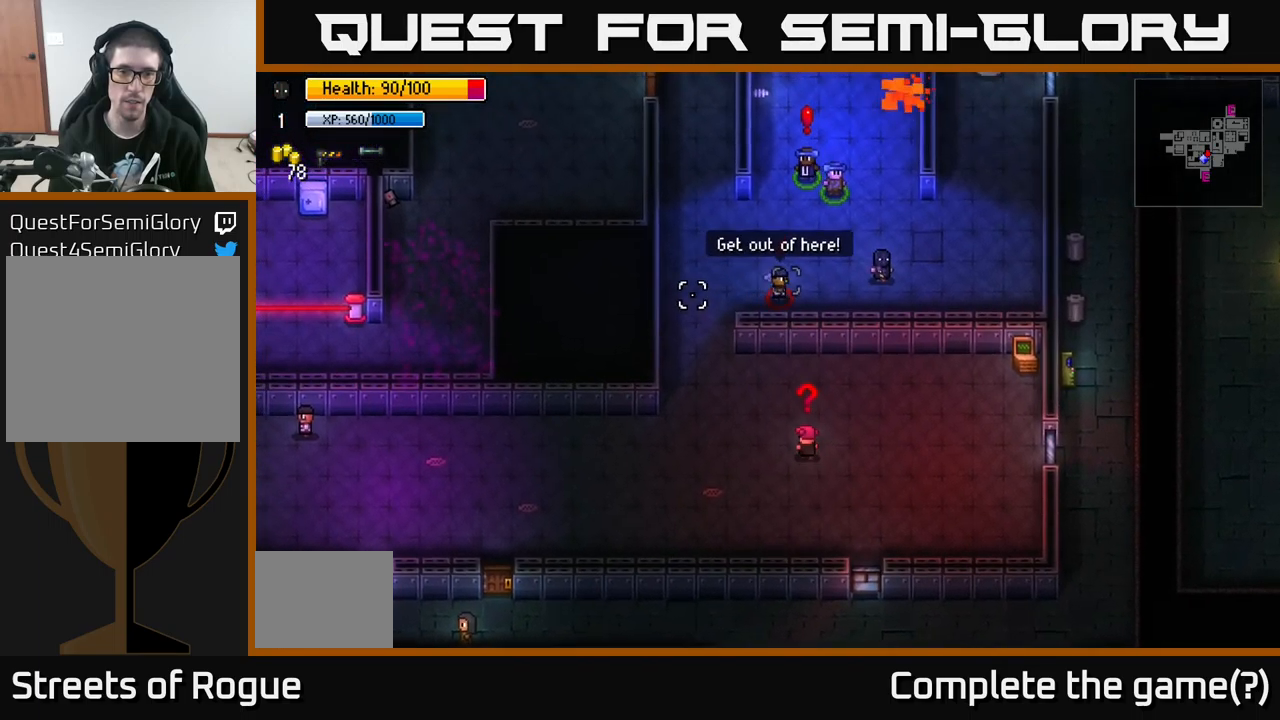
{"buttons": ["L2"], "left_stick": "center", "right_stick": "center", "events": [[100, "R2", "down"], [116, "left_stick", "center"], [183, "R2", "up"], [316, "left_stick", "left"], [483, "L2", "down"], [483, "left_stick", "center"], [500, "right_stick", "center"]]}
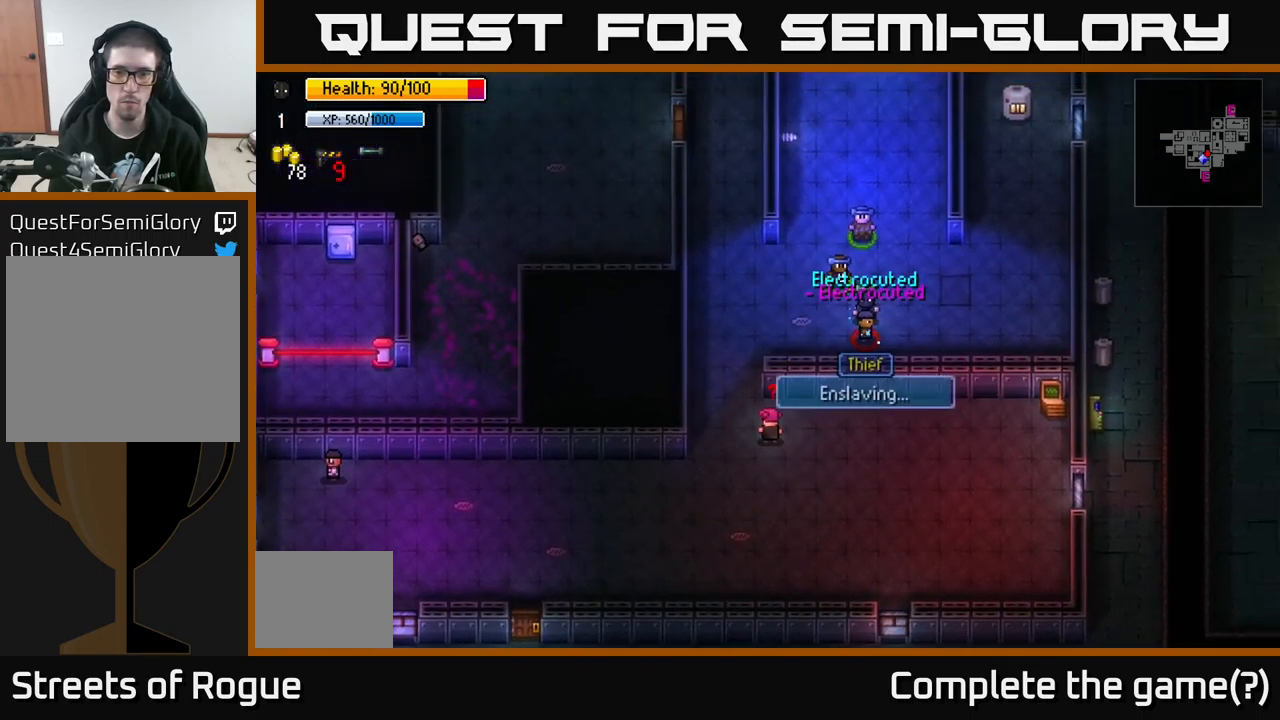
{"buttons": ["L2"], "left_stick": "center", "right_stick": "center", "events": []}
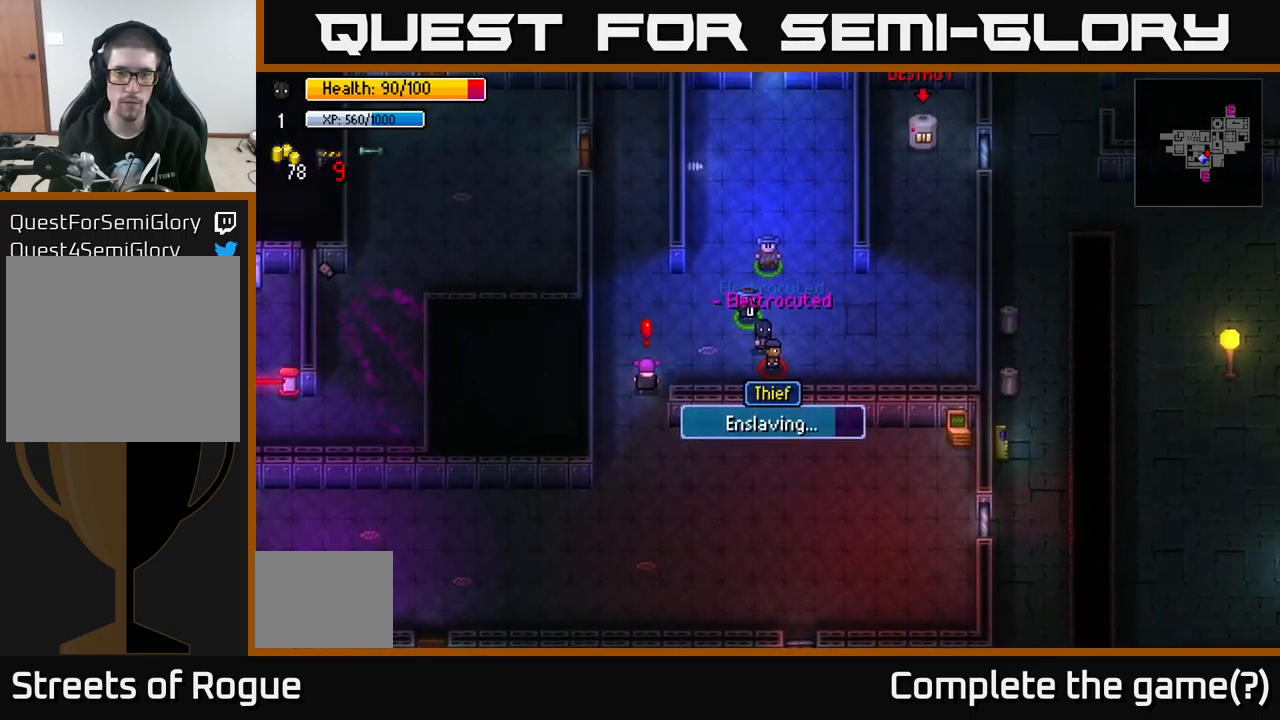
{"buttons": ["L2"], "left_stick": "center", "right_stick": "center", "events": []}
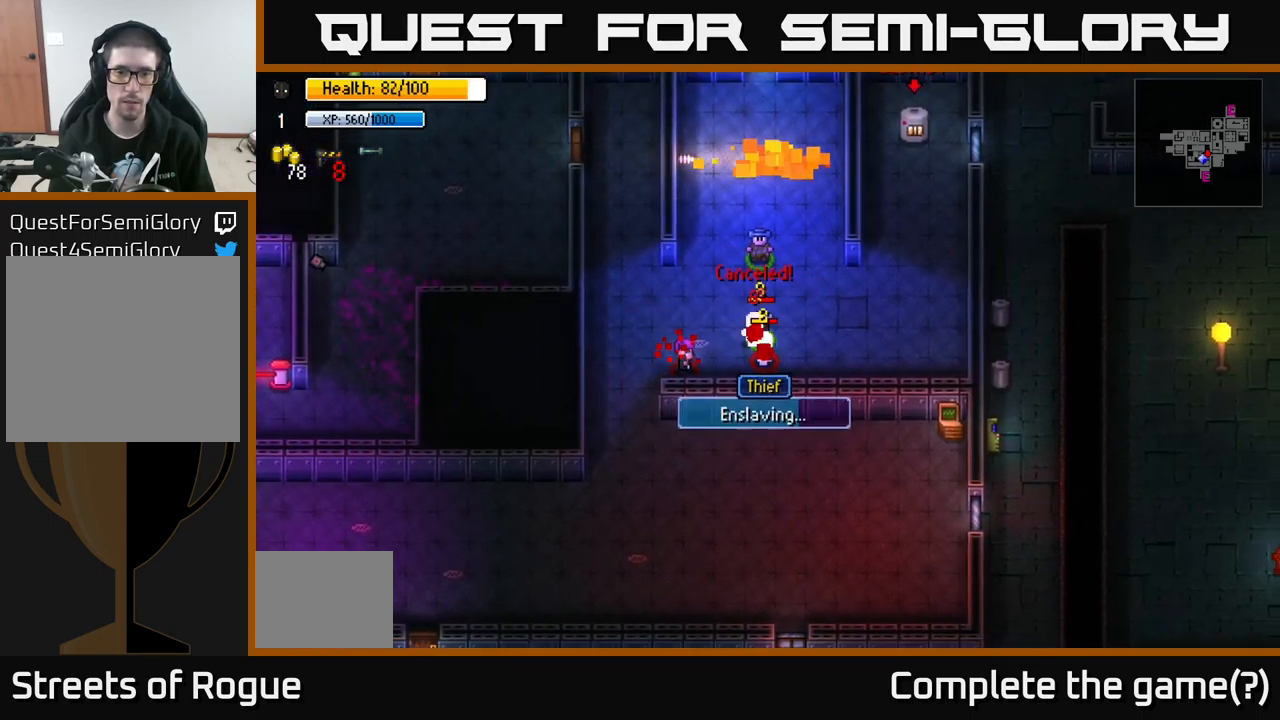
{"buttons": ["L2"], "left_stick": "center", "right_stick": "center", "events": []}
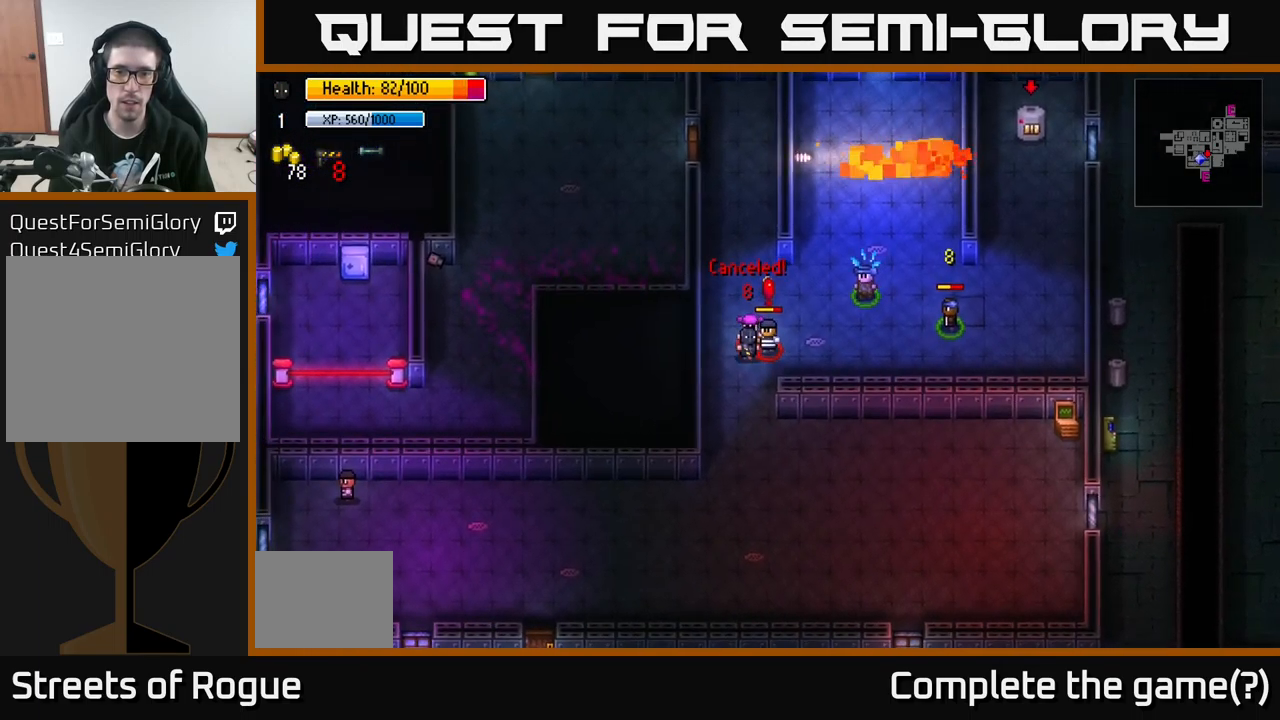
{"buttons": [], "left_stick": "down-right", "right_stick": "center", "events": [[383, "left_stick", "down-right"], [400, "L2", "up"]]}
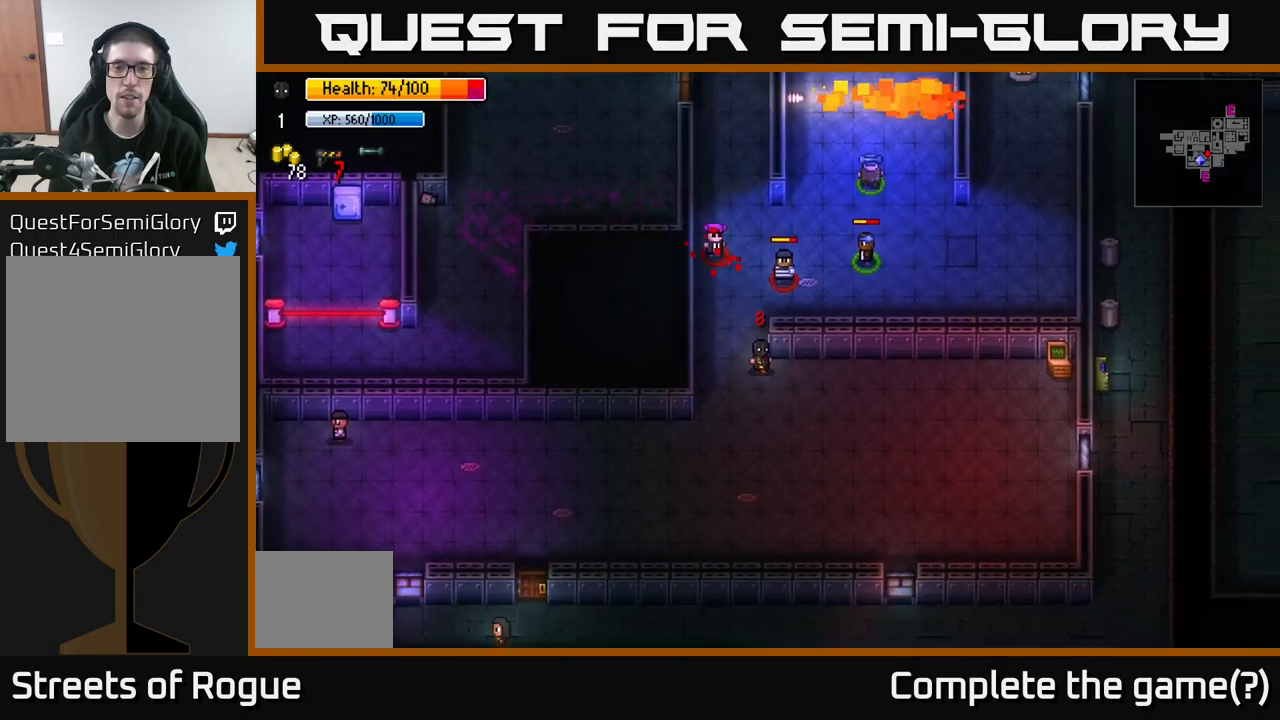
{"buttons": [], "left_stick": "right", "right_stick": "up", "events": [[17, "right_stick", "up-left"], [100, "right_stick", "up-right"], [283, "left_stick", "down"], [350, "right_stick", "up"], [467, "left_stick", "right"]]}
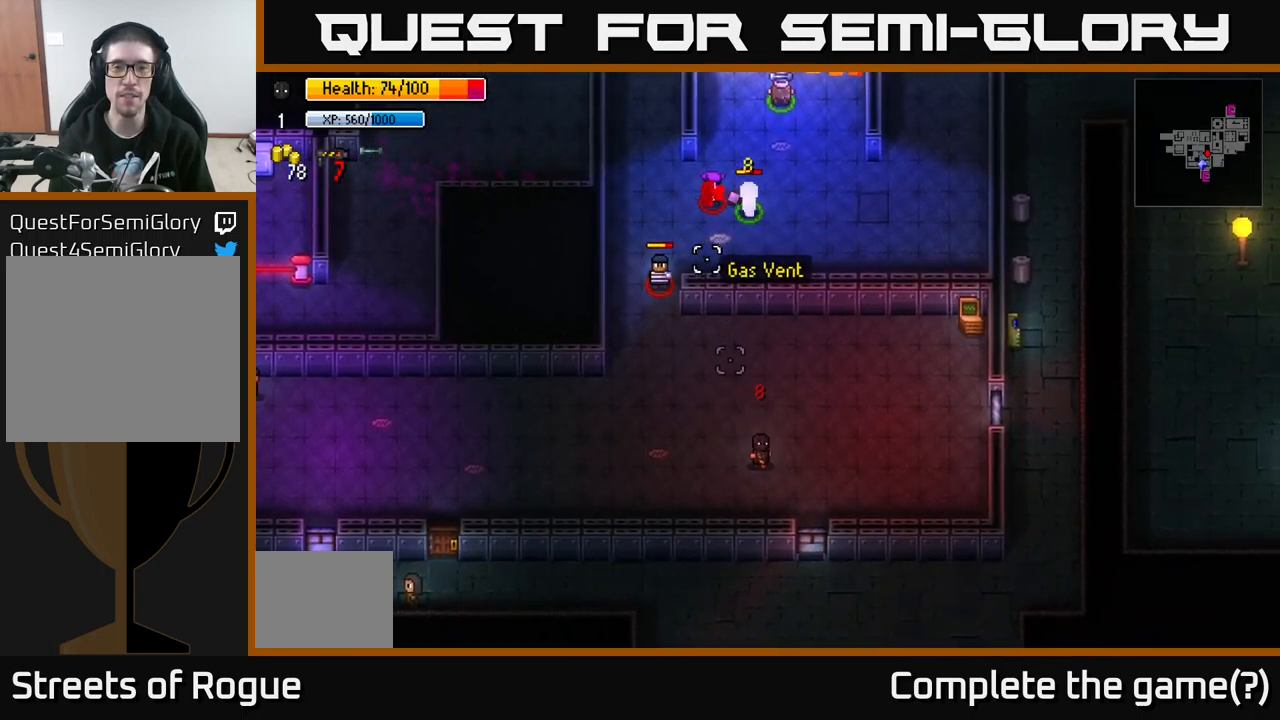
{"buttons": [], "left_stick": "center", "right_stick": "up-left", "events": [[67, "right_stick", "up-left"], [300, "left_stick", "up-right"], [417, "left_stick", "center"]]}
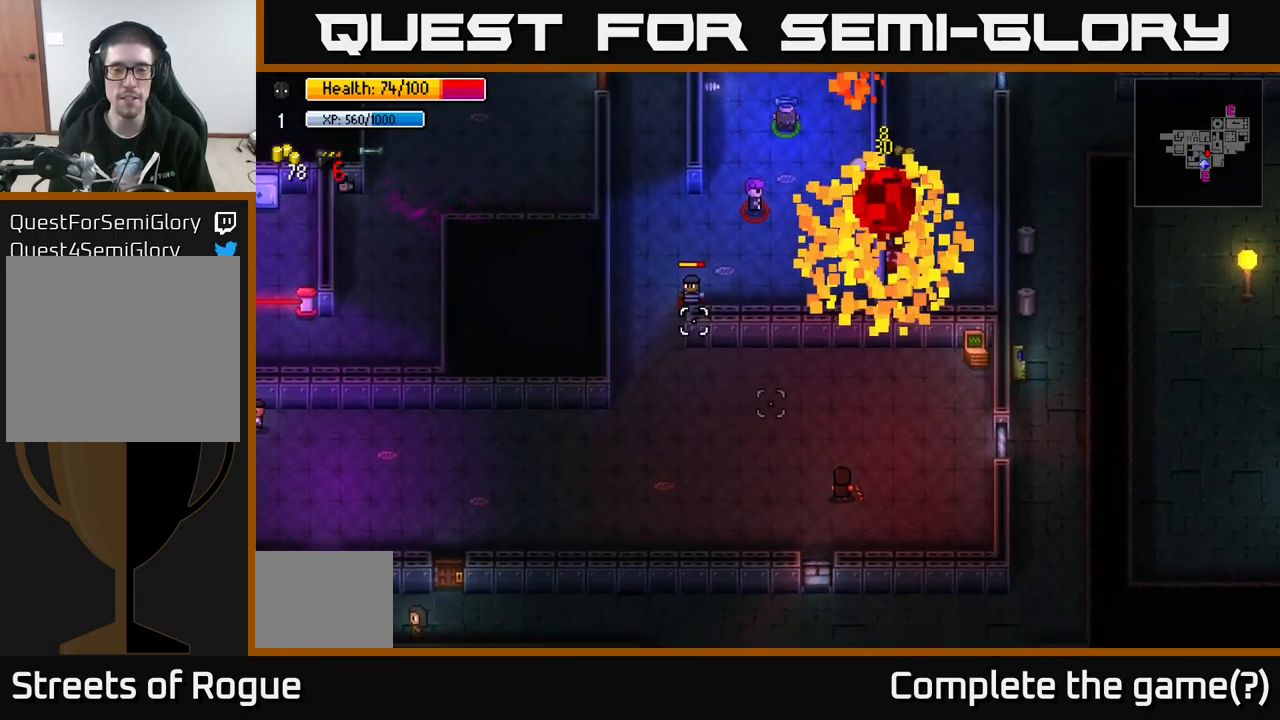
{"buttons": [], "left_stick": "center", "right_stick": "up-left", "events": []}
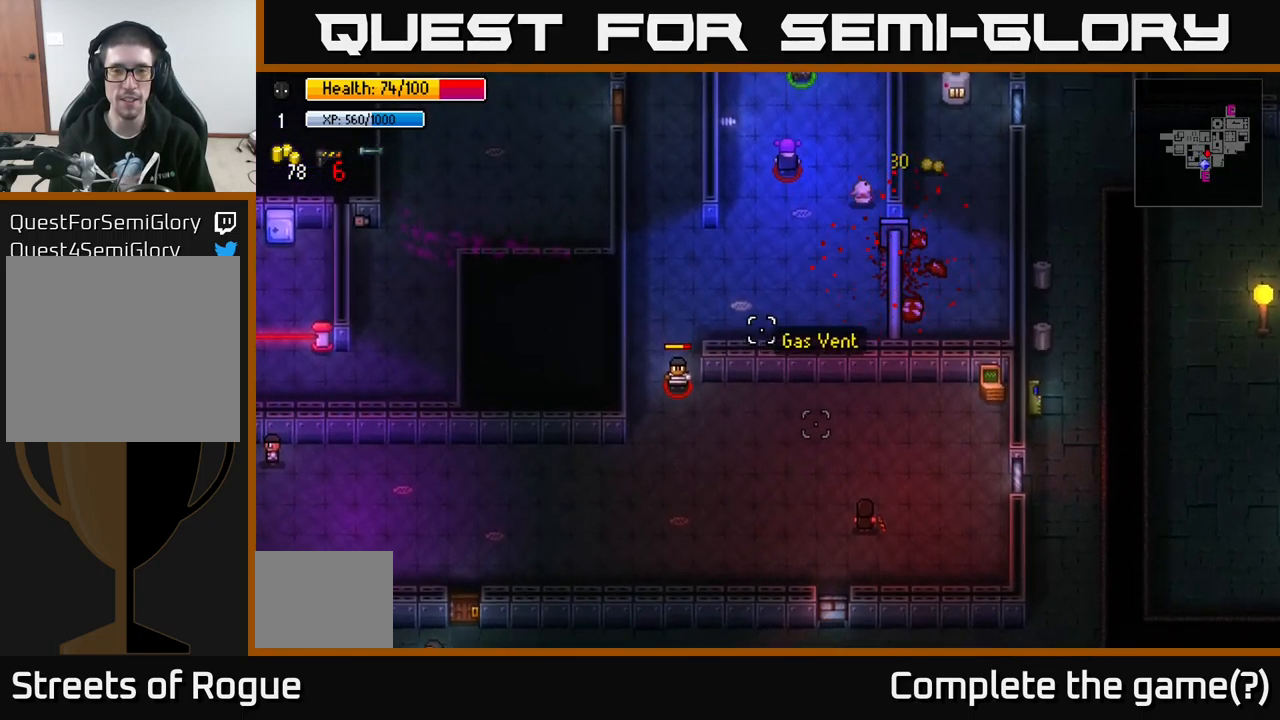
{"buttons": [], "left_stick": "center", "right_stick": "up-left", "events": []}
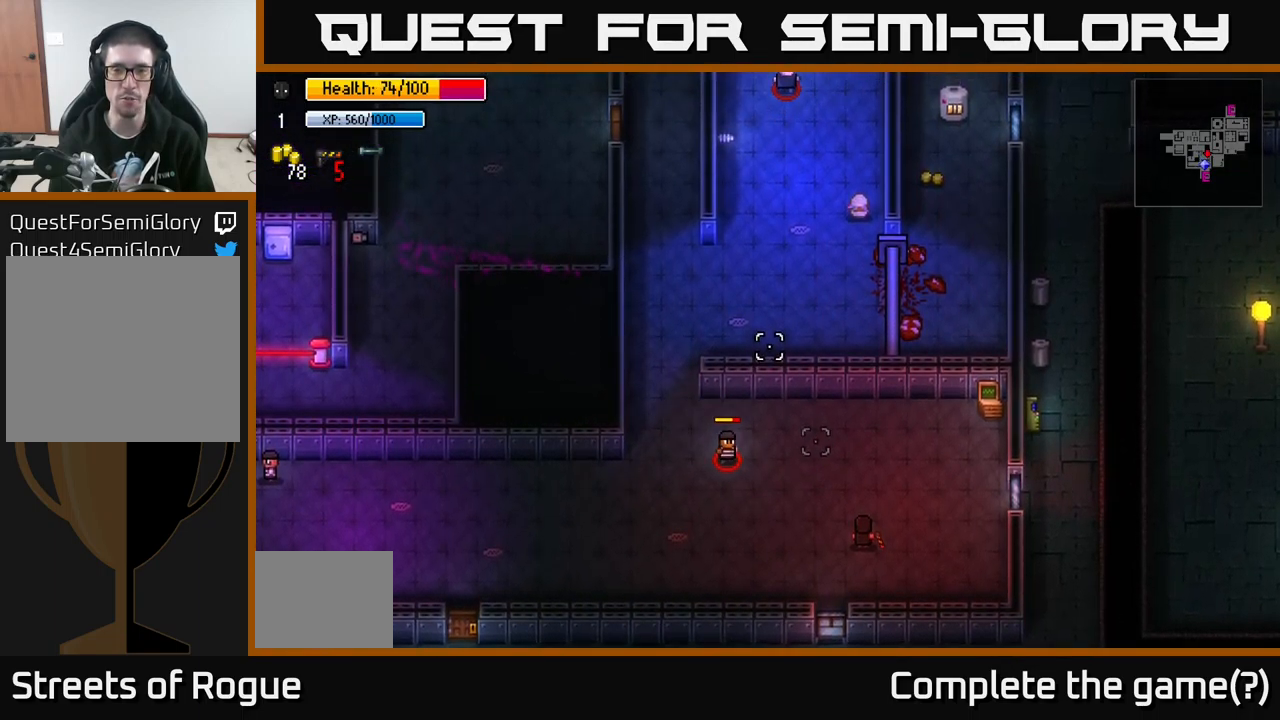
{"buttons": [], "left_stick": "up-right", "right_stick": "left", "events": [[17, "left_stick", "right"], [200, "left_stick", "up-right"], [333, "right_stick", "left"]]}
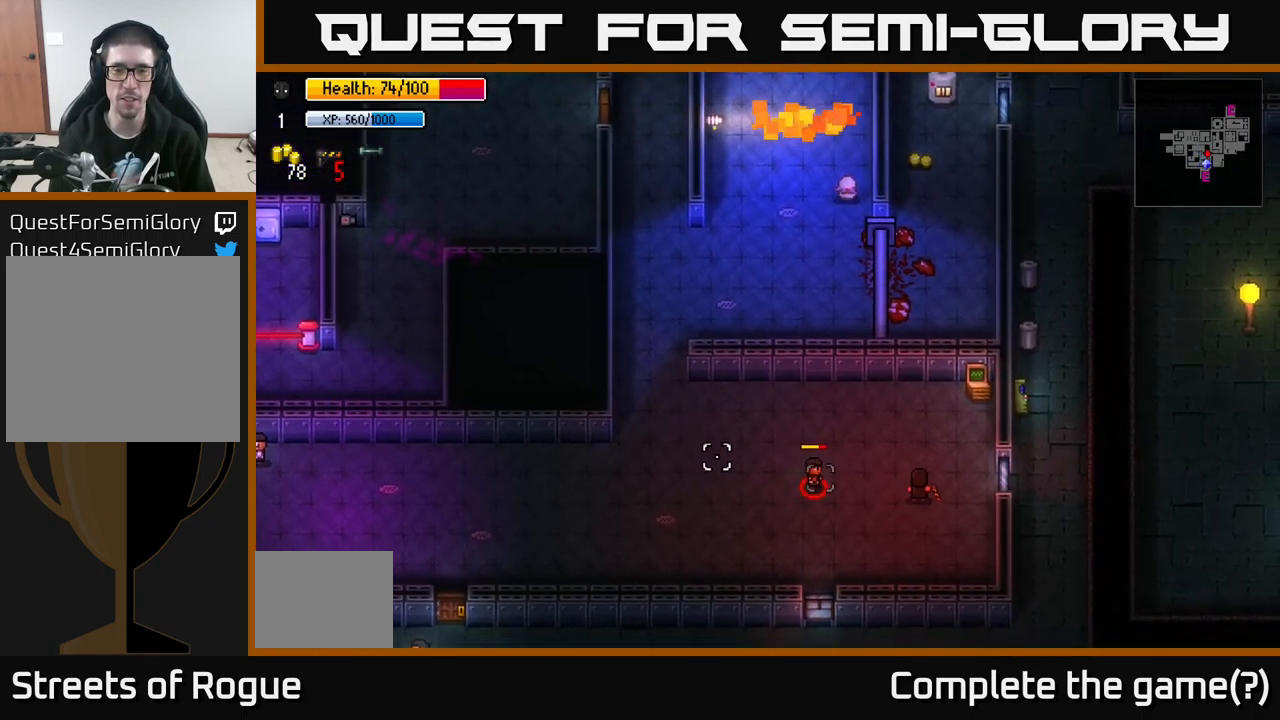
{"buttons": [], "left_stick": "up-left", "right_stick": "down-left", "events": [[167, "left_stick", "up"], [267, "right_stick", "down-left"], [483, "left_stick", "up-left"]]}
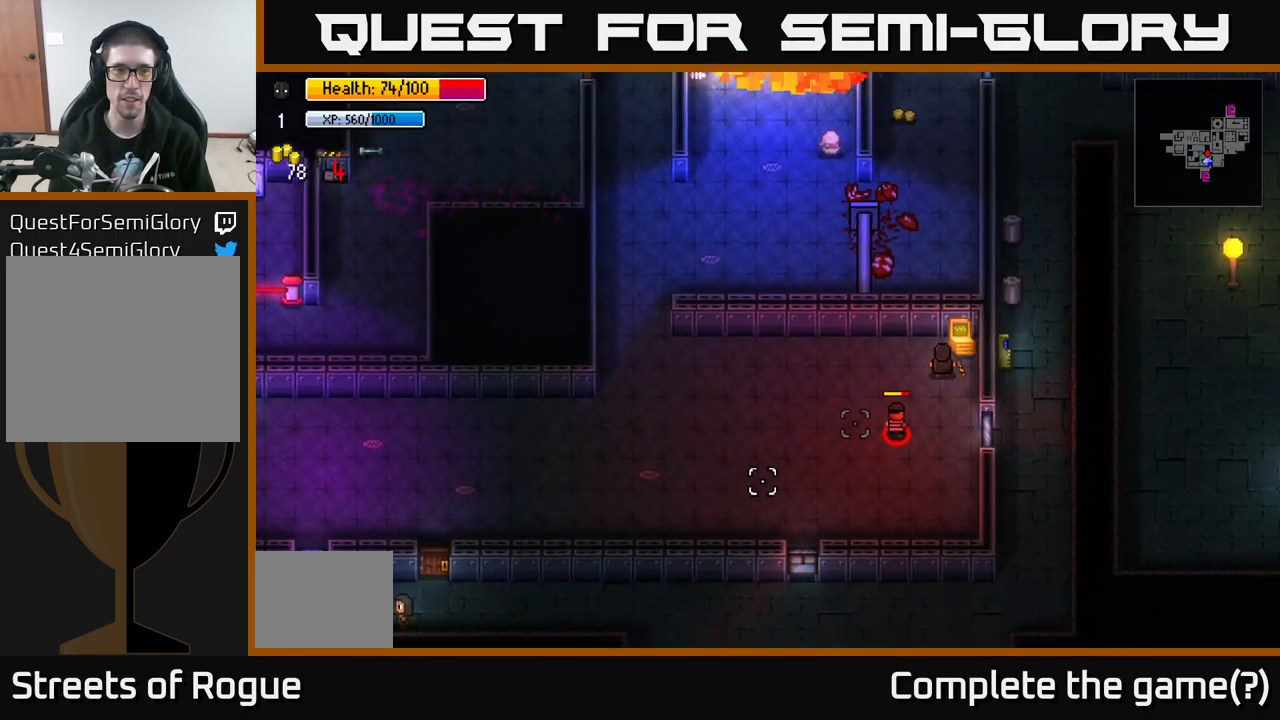
{"buttons": [], "left_stick": "left", "right_stick": "center", "events": [[317, "left_stick", "left"], [350, "right_stick", "center"]]}
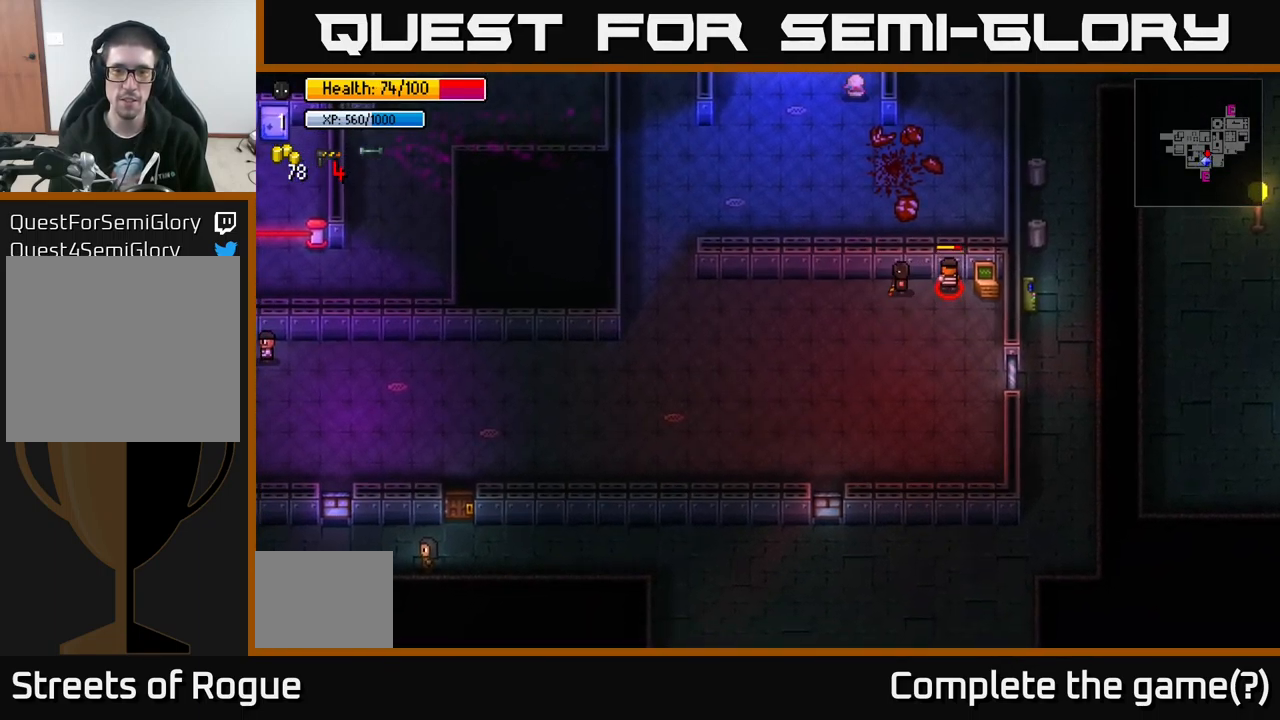
{"buttons": [], "left_stick": "down-left", "right_stick": "center", "events": [[233, "left_stick", "down-left"]]}
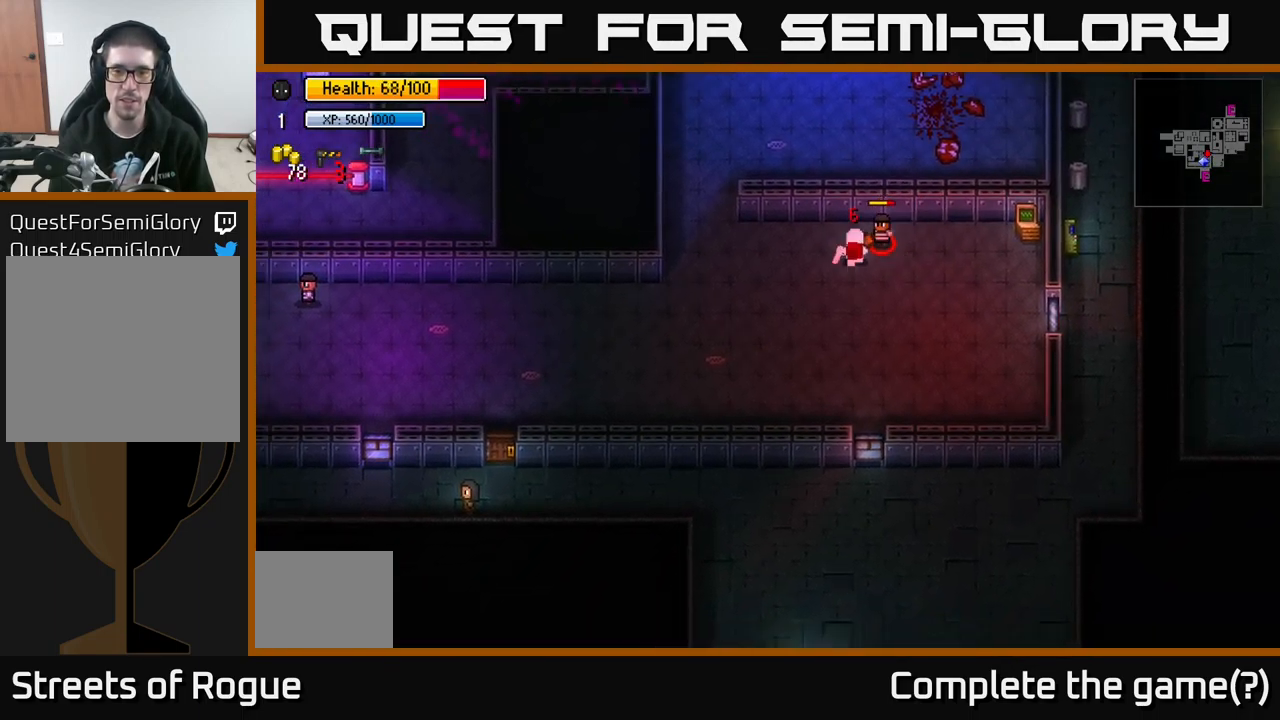
{"buttons": [], "left_stick": "down-left", "right_stick": "up-right", "events": [[350, "right_stick", "up-right"]]}
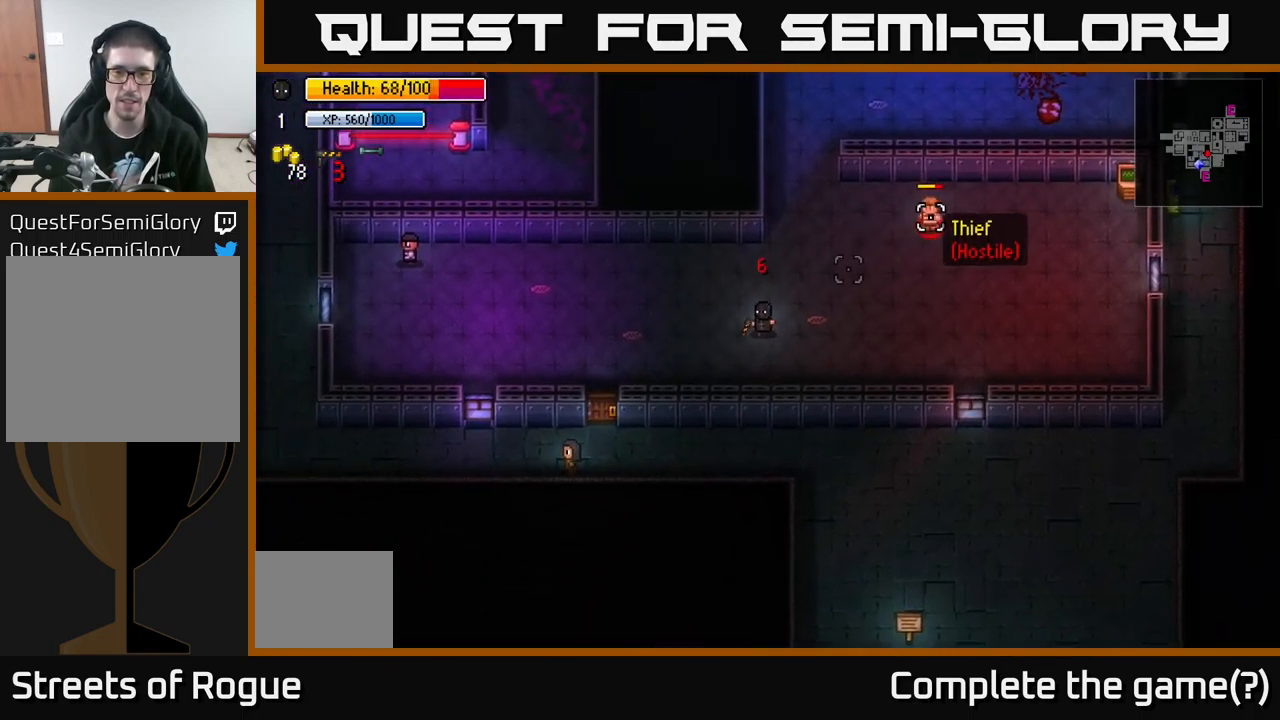
{"buttons": [], "left_stick": "up", "right_stick": "up-right", "events": [[100, "left_stick", "left"], [349, "left_stick", "up-left"], [483, "left_stick", "up"]]}
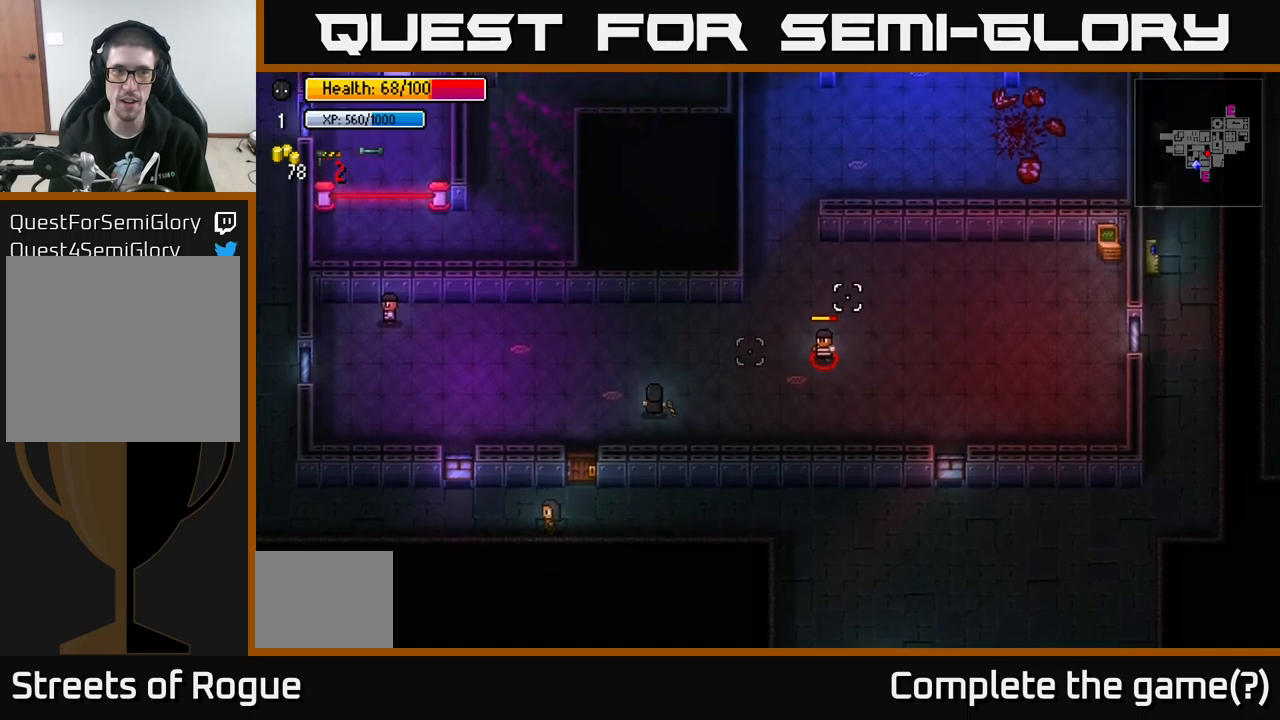
{"buttons": [], "left_stick": "left", "right_stick": "right", "events": [[67, "right_stick", "right"], [267, "left_stick", "left"]]}
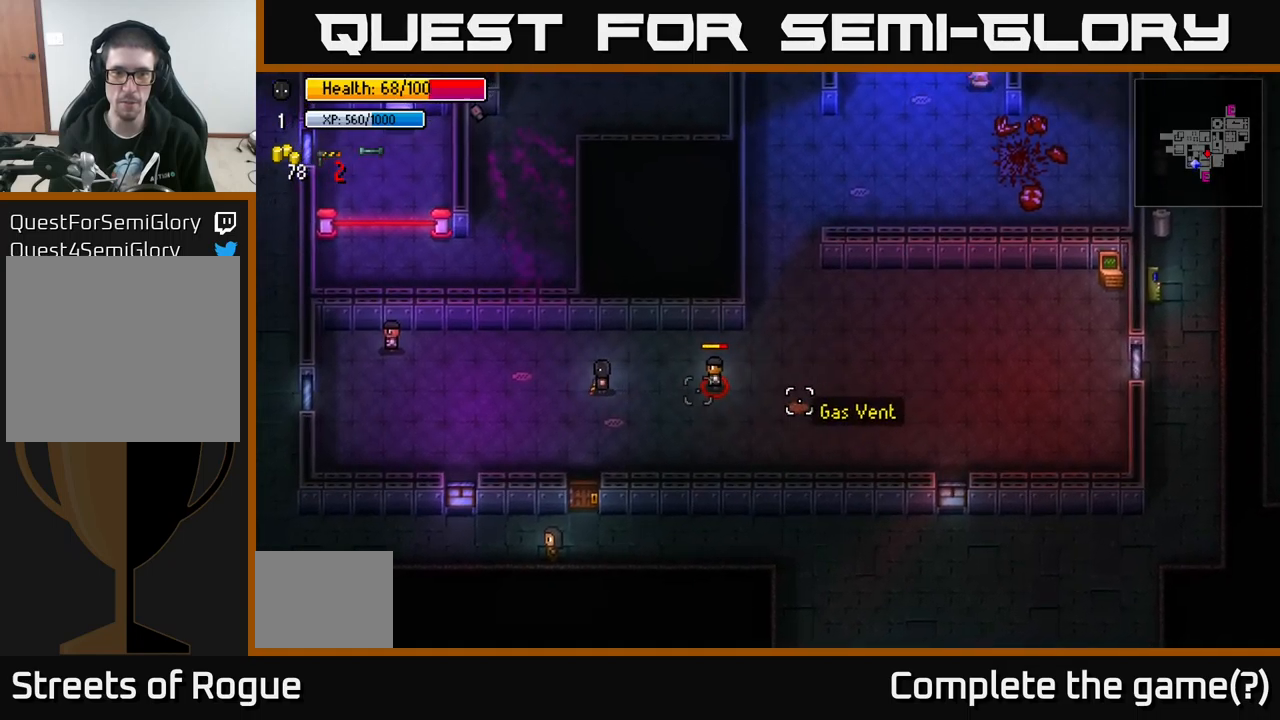
{"buttons": [], "left_stick": "left", "right_stick": "right", "events": []}
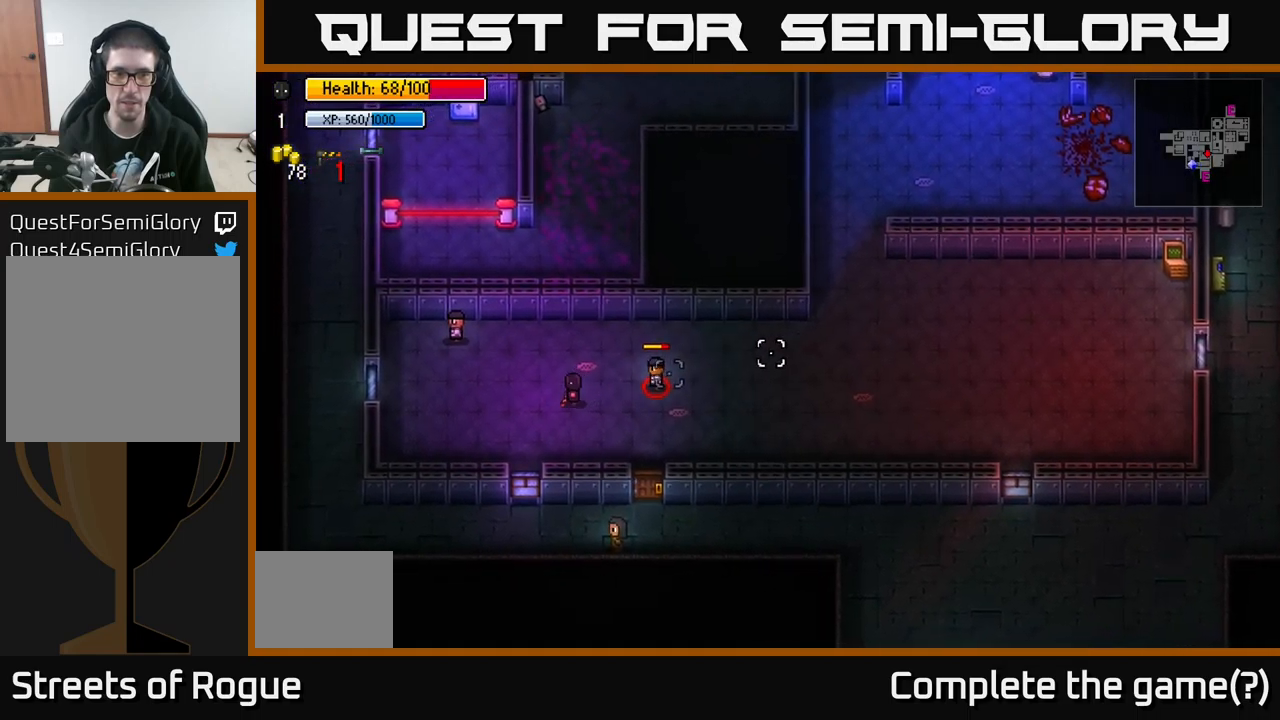
{"buttons": [], "left_stick": "right", "right_stick": "up", "events": [[150, "left_stick", "down"], [150, "right_stick", "up-right"], [317, "left_stick", "down-right"], [434, "left_stick", "right"], [484, "right_stick", "up"]]}
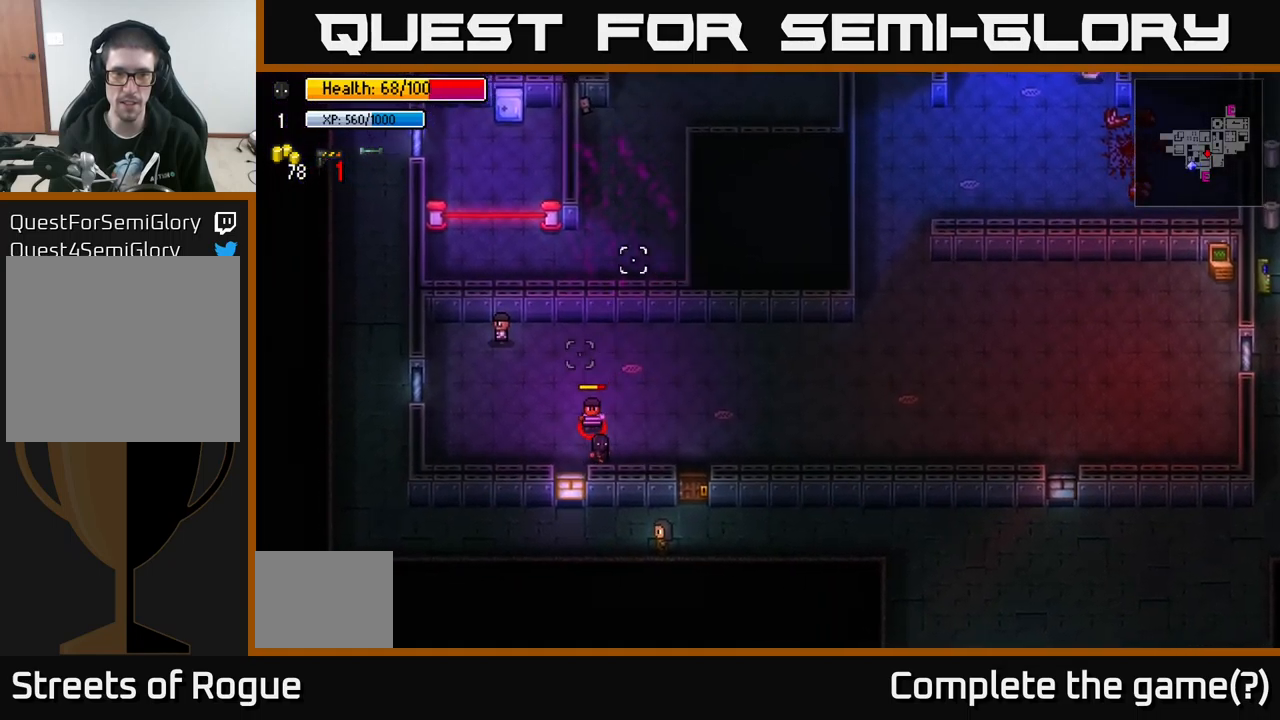
{"buttons": [], "left_stick": "up-right", "right_stick": "left", "events": [[34, "right_stick", "up-left"], [234, "right_stick", "left"], [334, "left_stick", "up-right"]]}
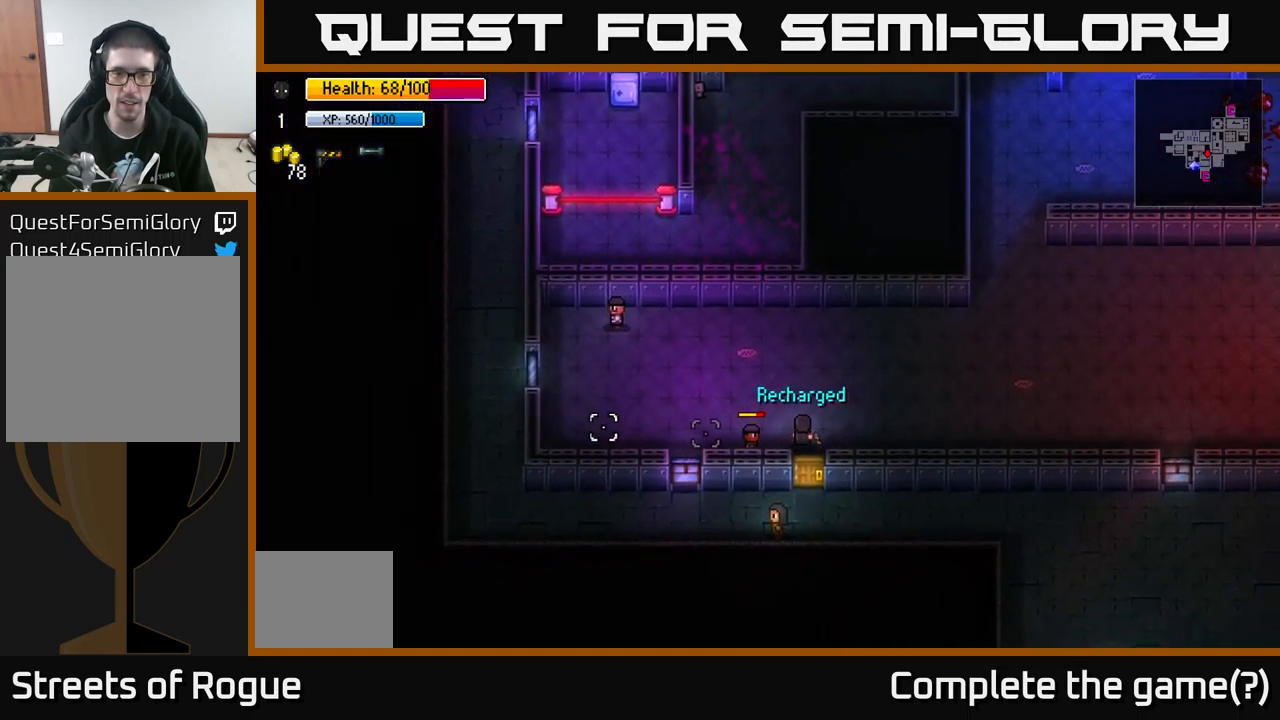
{"buttons": [], "left_stick": "up-right", "right_stick": "down-left", "events": [[300, "right_stick", "down-left"]]}
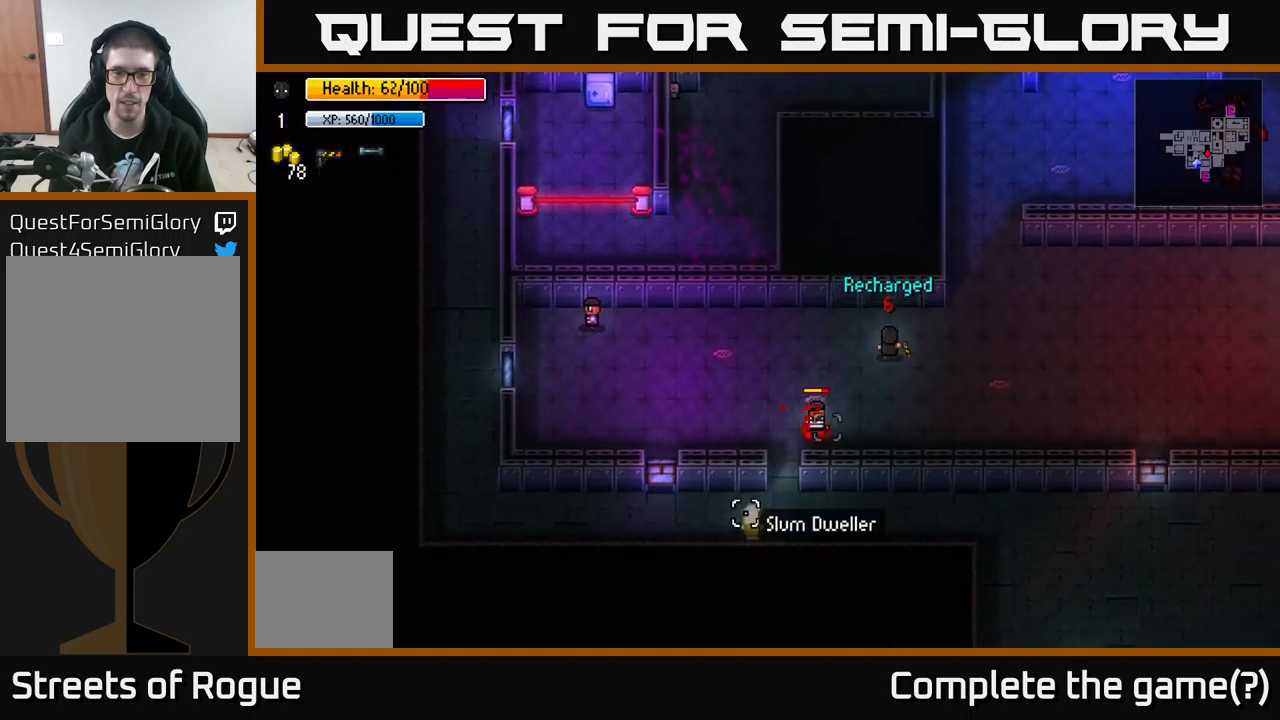
{"buttons": [], "left_stick": "right", "right_stick": "left", "events": [[267, "left_stick", "right"], [484, "right_stick", "left"]]}
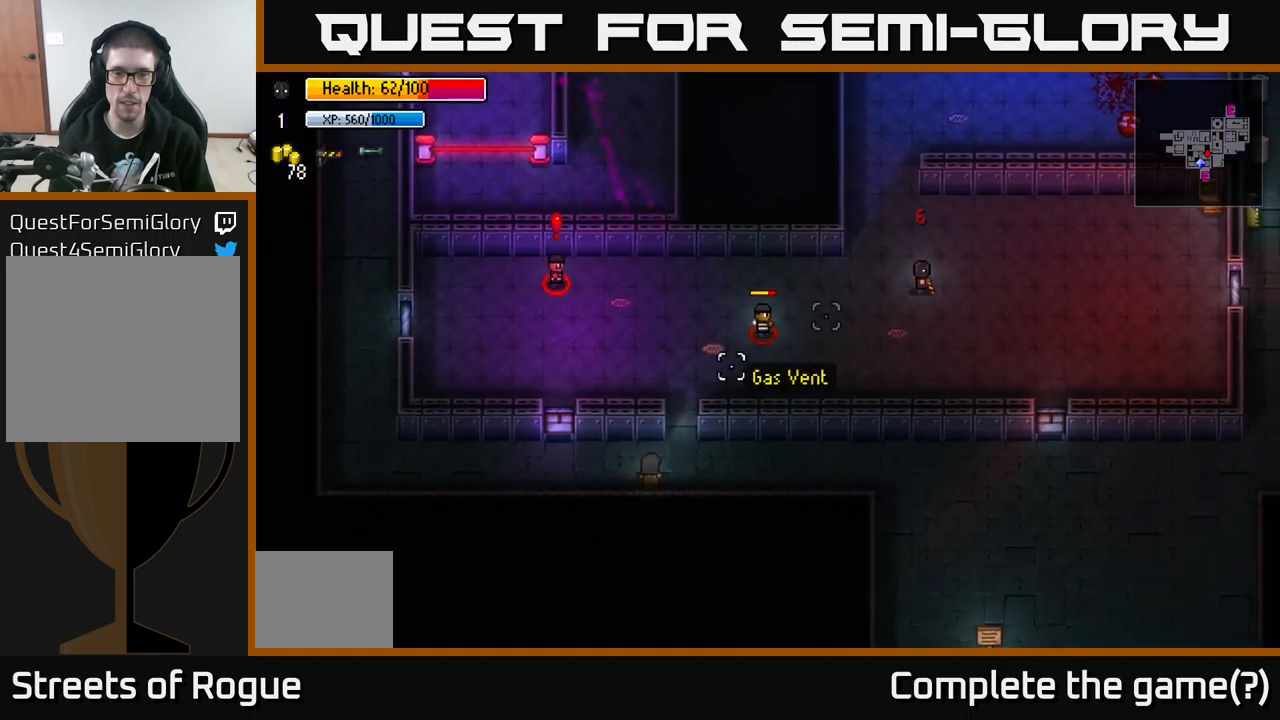
{"buttons": [], "left_stick": "right", "right_stick": "left", "events": []}
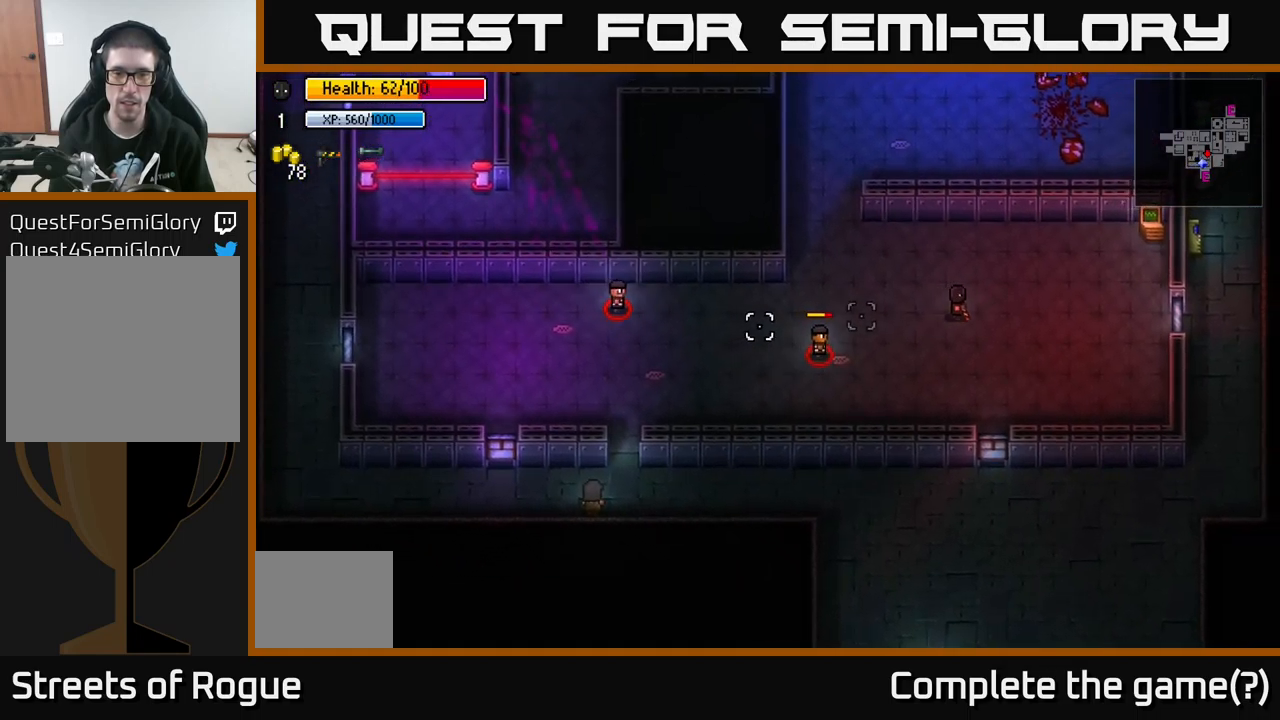
{"buttons": [], "left_stick": "right", "right_stick": "left", "events": []}
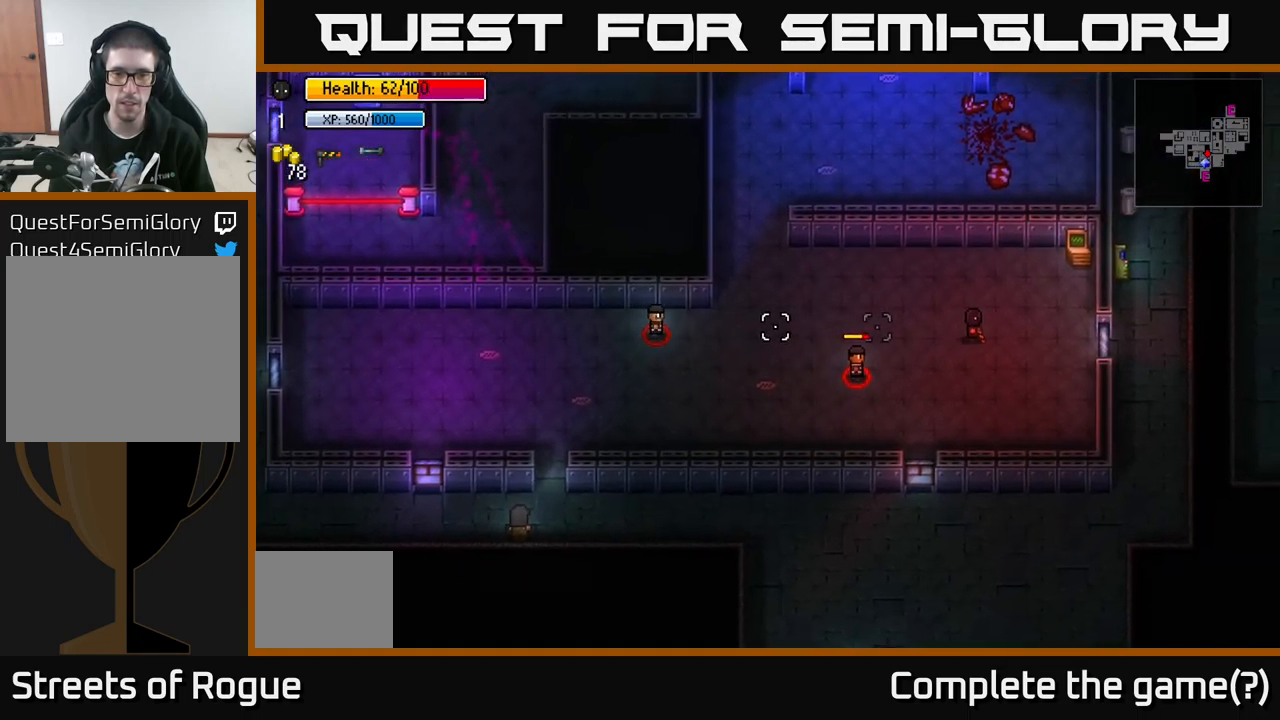
{"buttons": [], "left_stick": "up", "right_stick": "left", "events": [[184, "left_stick", "up-right"], [334, "left_stick", "up"]]}
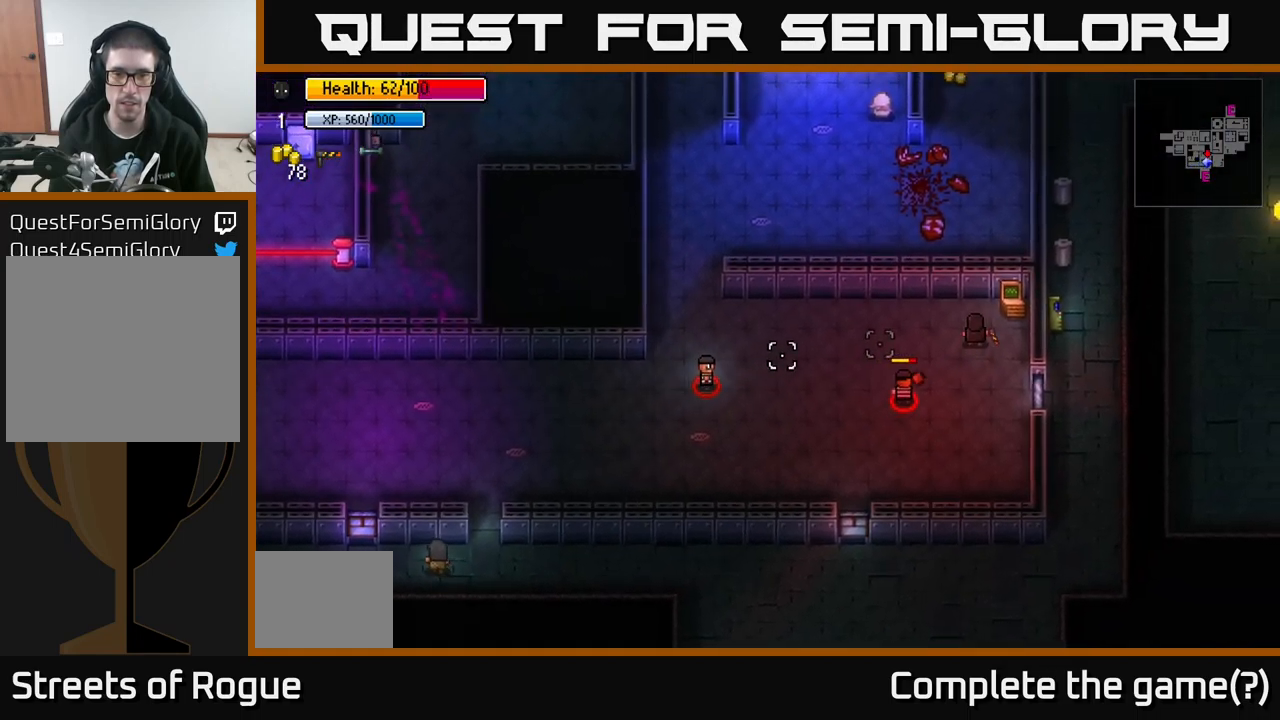
{"buttons": [], "left_stick": "left", "right_stick": "left", "events": [[17, "R2", "down"], [84, "left_stick", "up-left"], [134, "R2", "up"], [267, "left_stick", "left"]]}
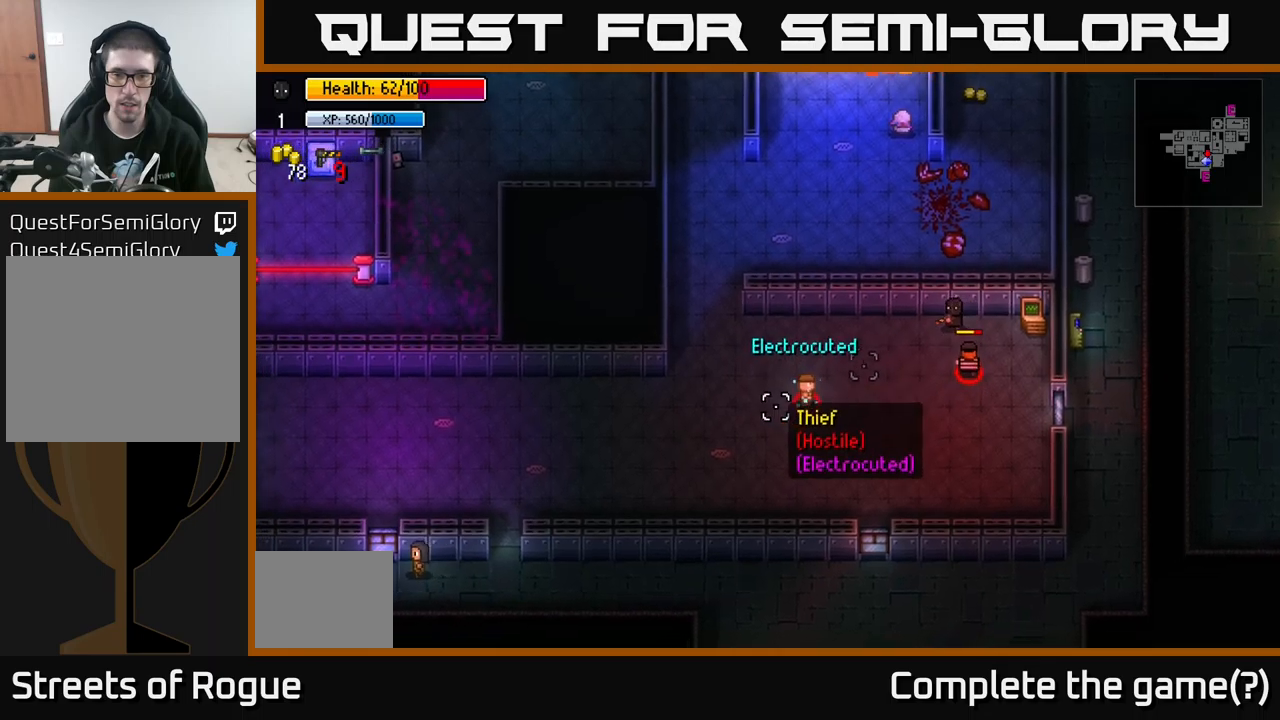
{"buttons": [], "left_stick": "left", "right_stick": "down", "events": [[50, "right_stick", "center"], [483, "right_stick", "down"]]}